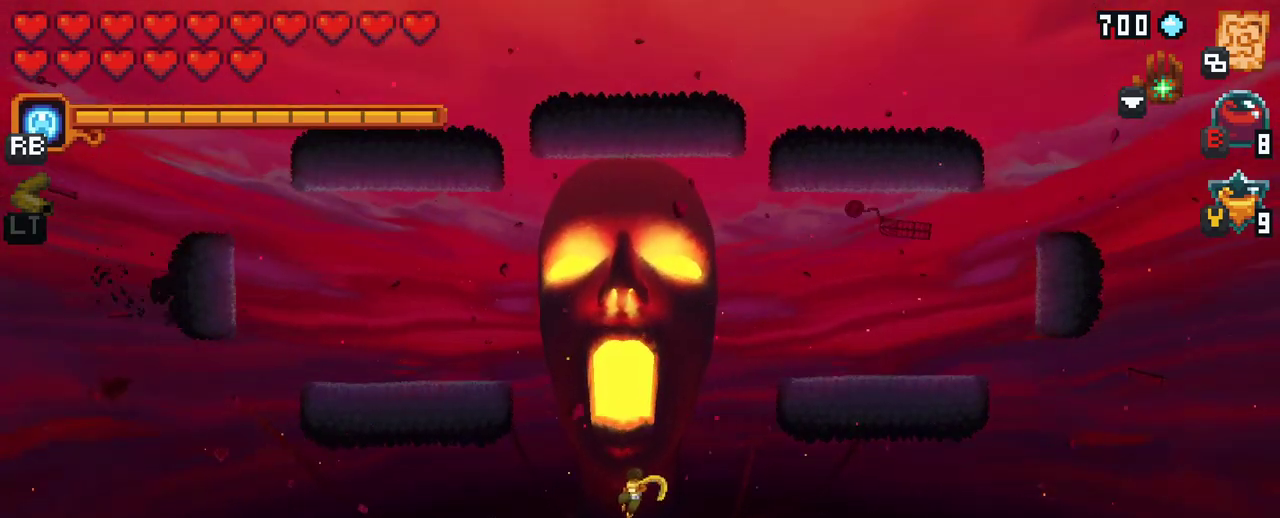
Gameplay with a controller (Xbox layout); each line is a JSON object with the inputs held at the frame after it. "events" lists button and stick changes between this image and that frame as [ms after this image, input, new state], when the widget could be followed in between. Not read: L3 R3.
{"buttons": [], "left_stick": "up-right", "right_stick": "center", "events": [[483, "left_stick", "up-right"]]}
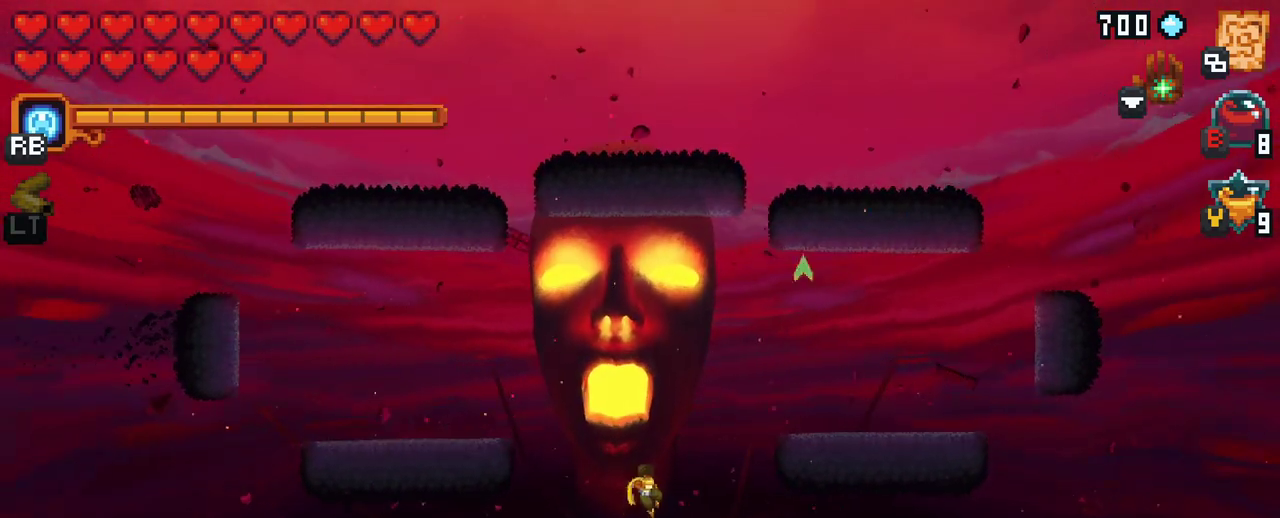
{"buttons": [], "left_stick": "up", "right_stick": "center", "events": [[350, "A", "down"], [483, "left_stick", "up"], [500, "A", "up"]]}
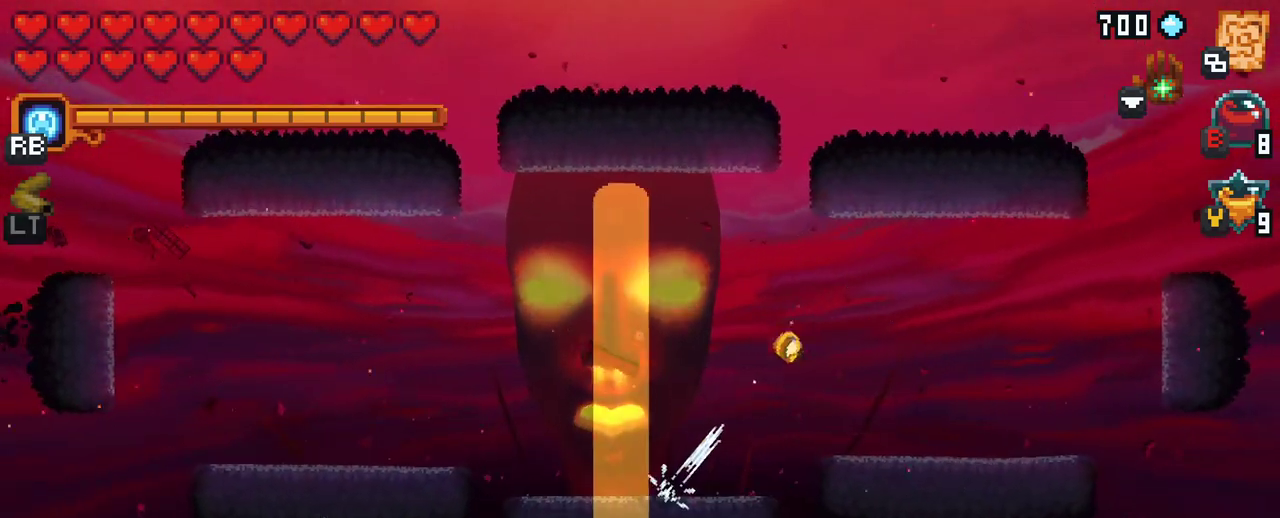
{"buttons": [], "left_stick": "down-left", "right_stick": "center", "events": [[17, "left_stick", "up-left"], [133, "left_stick", "left"], [483, "left_stick", "down-left"]]}
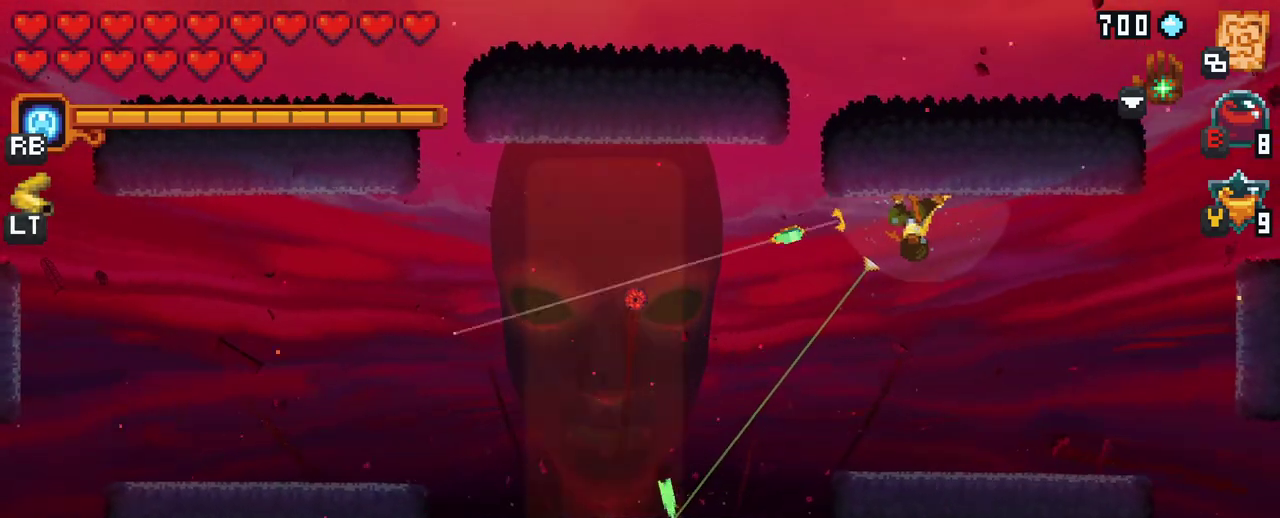
{"buttons": ["A"], "left_stick": "down-left", "right_stick": "center", "events": [[467, "A", "down"]]}
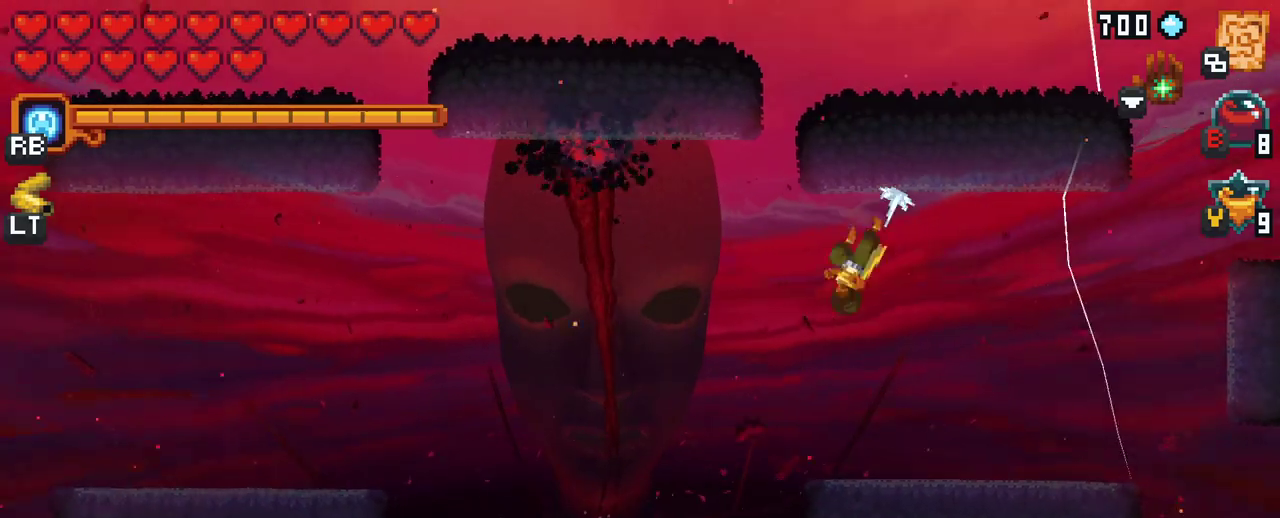
{"buttons": ["X"], "left_stick": "up-left", "right_stick": "center", "events": [[183, "A", "up"], [300, "left_stick", "up-left"], [383, "X", "down"]]}
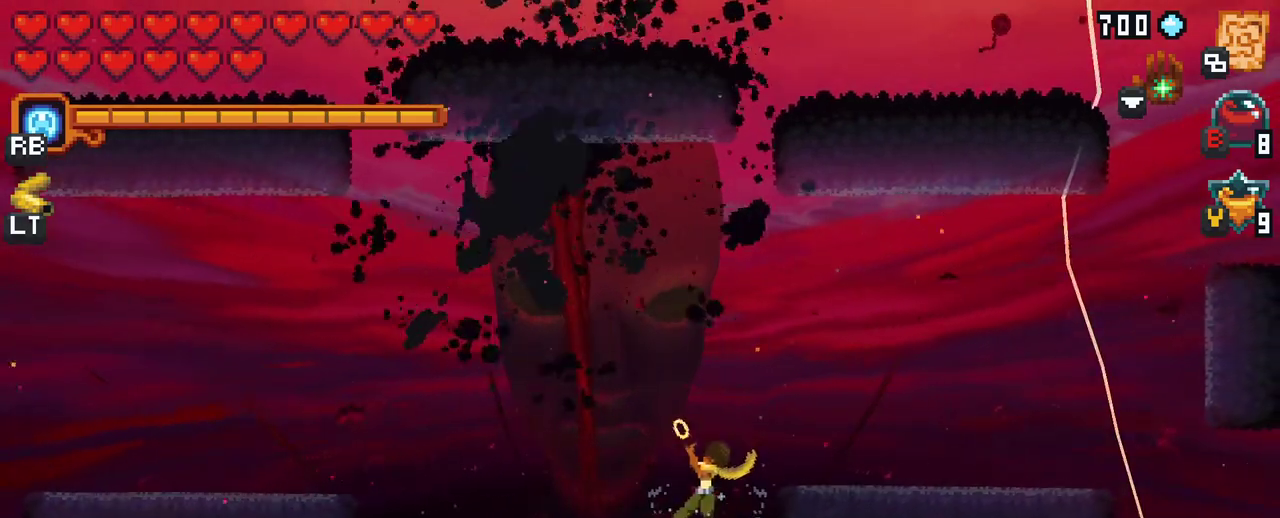
{"buttons": ["X"], "left_stick": "up-left", "right_stick": "center", "events": []}
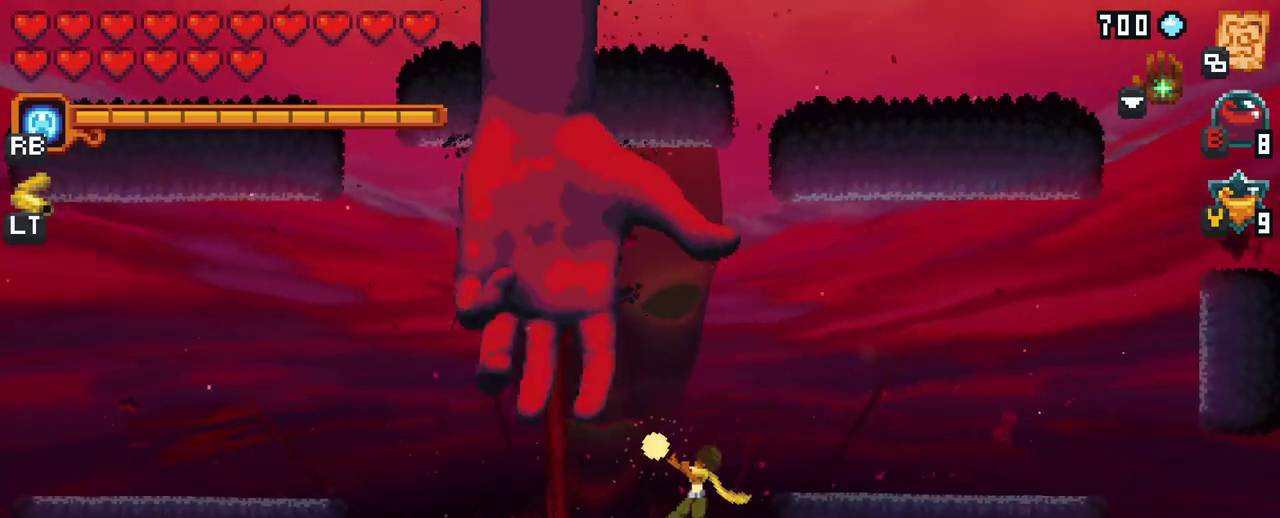
{"buttons": ["X"], "left_stick": "up-left", "right_stick": "center", "events": [[83, "X", "up"], [500, "X", "down"]]}
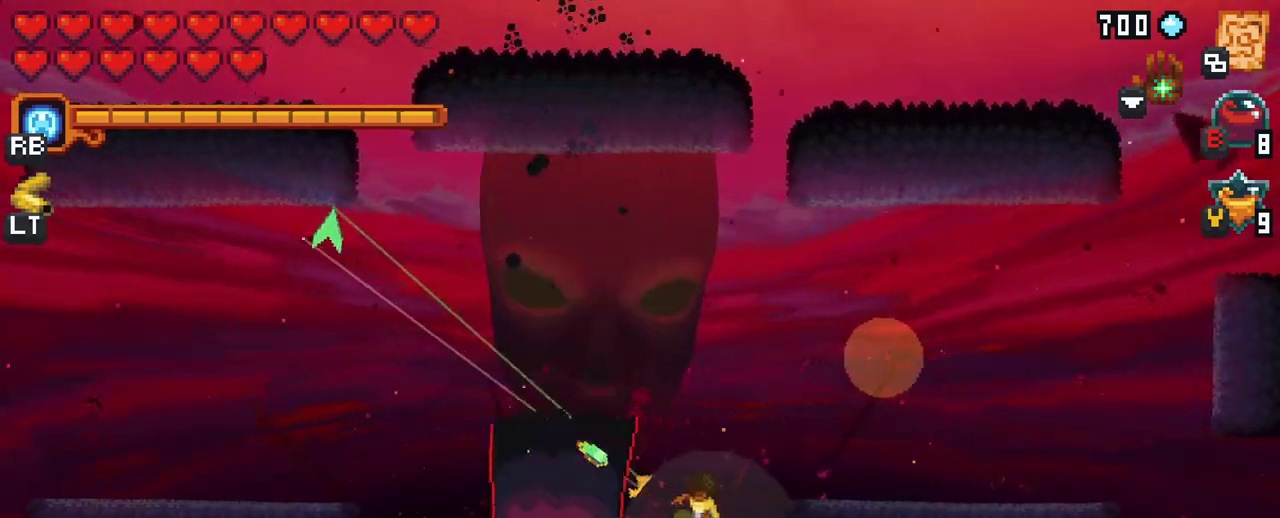
{"buttons": ["X"], "left_stick": "up-right", "right_stick": "center", "events": [[100, "left_stick", "left"], [333, "left_stick", "up"], [400, "left_stick", "up-right"]]}
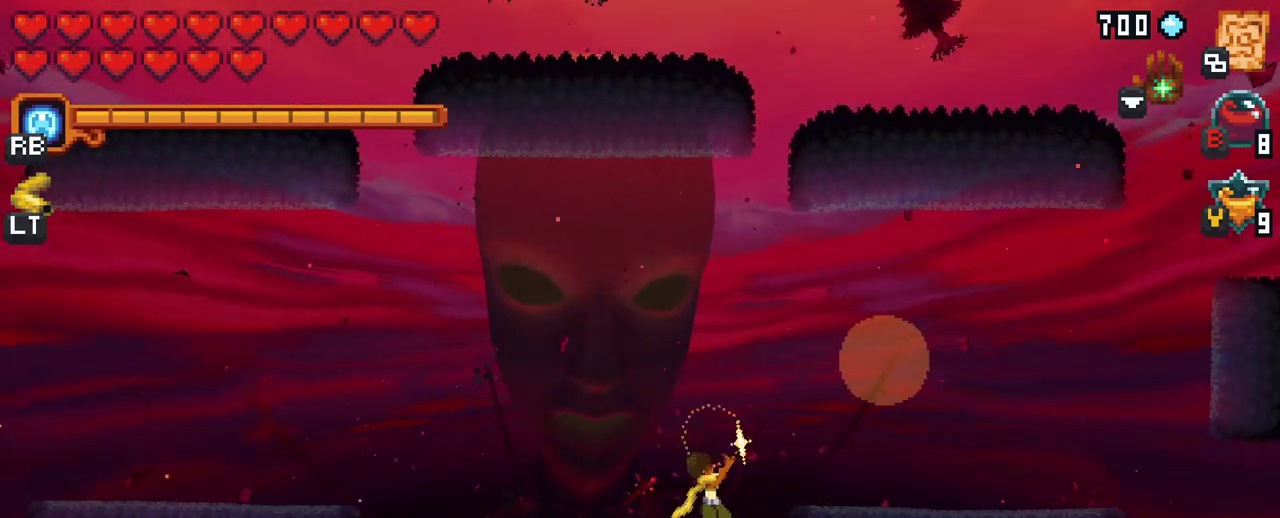
{"buttons": [], "left_stick": "up-right", "right_stick": "center", "events": [[417, "X", "up"]]}
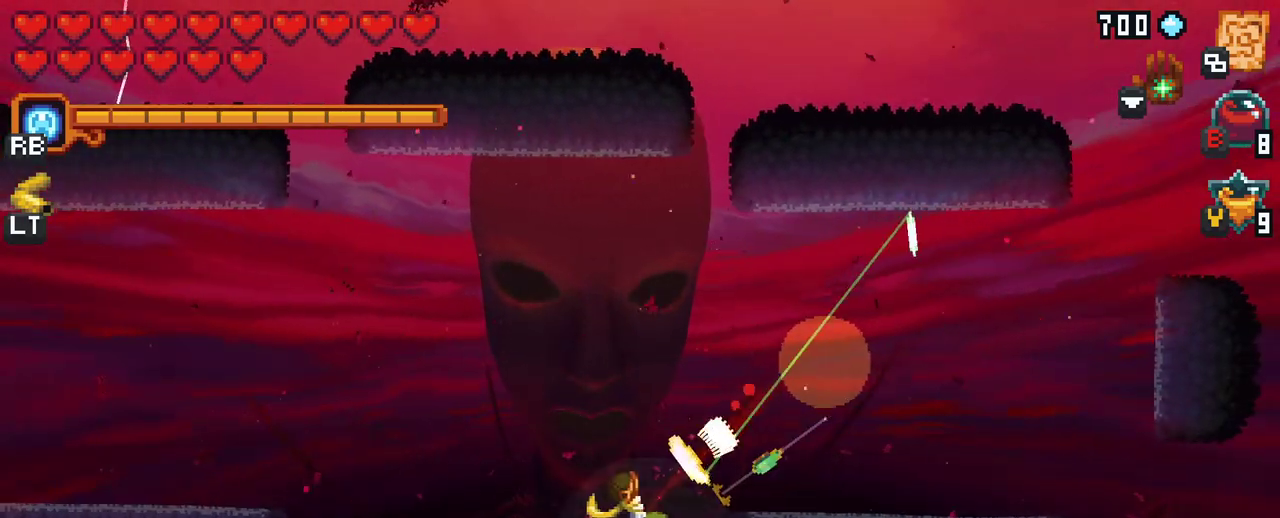
{"buttons": ["X"], "left_stick": "up-right", "right_stick": "center", "events": [[467, "X", "down"]]}
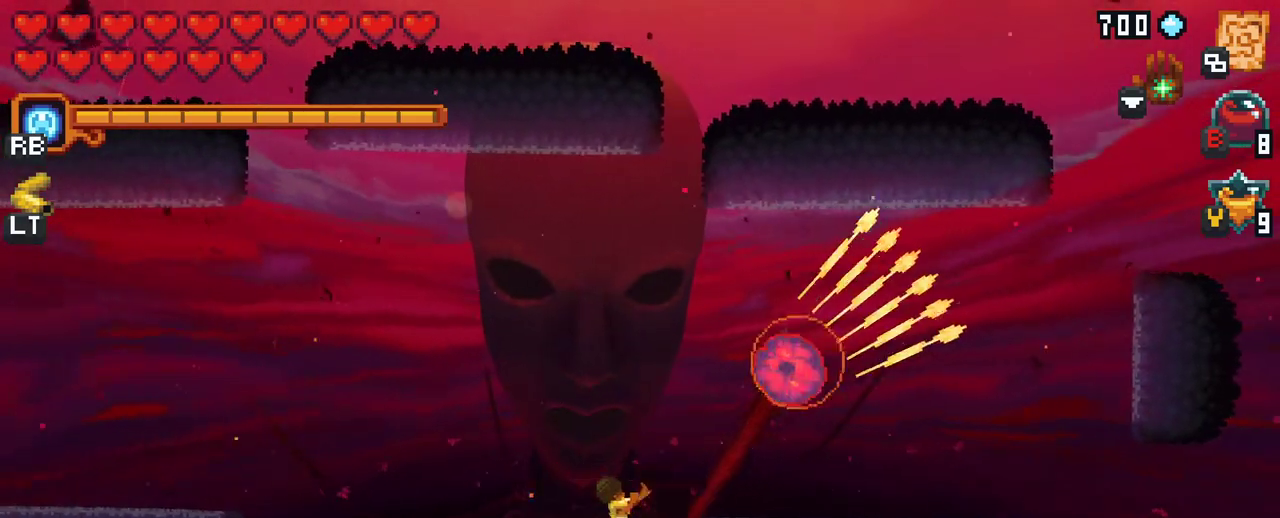
{"buttons": [], "left_stick": "up-right", "right_stick": "center", "events": [[450, "X", "up"]]}
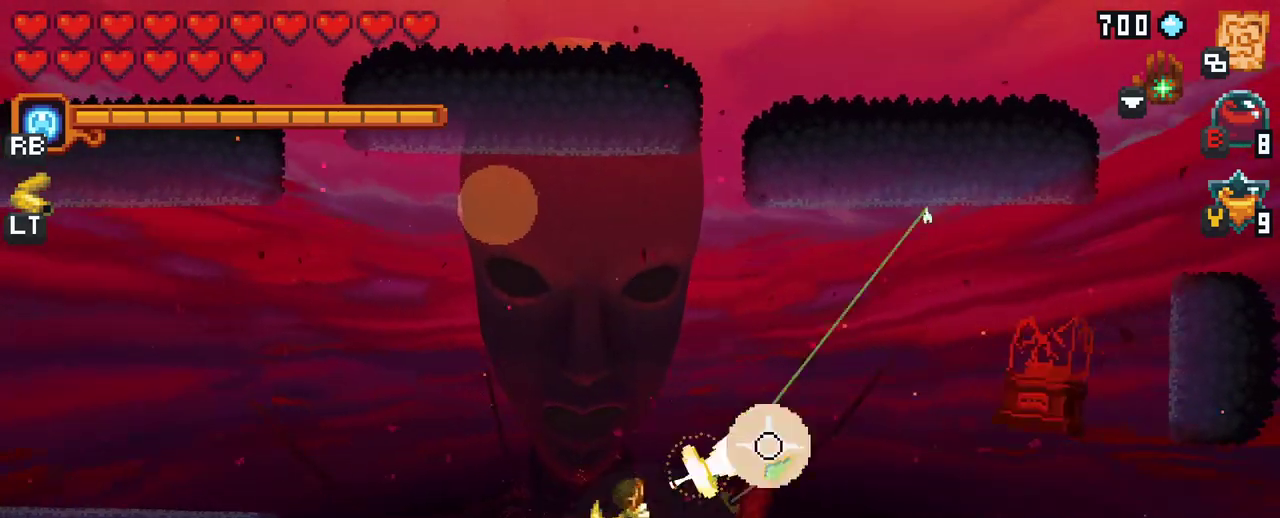
{"buttons": [], "left_stick": "up-right", "right_stick": "center", "events": [[383, "A", "down"], [500, "A", "up"]]}
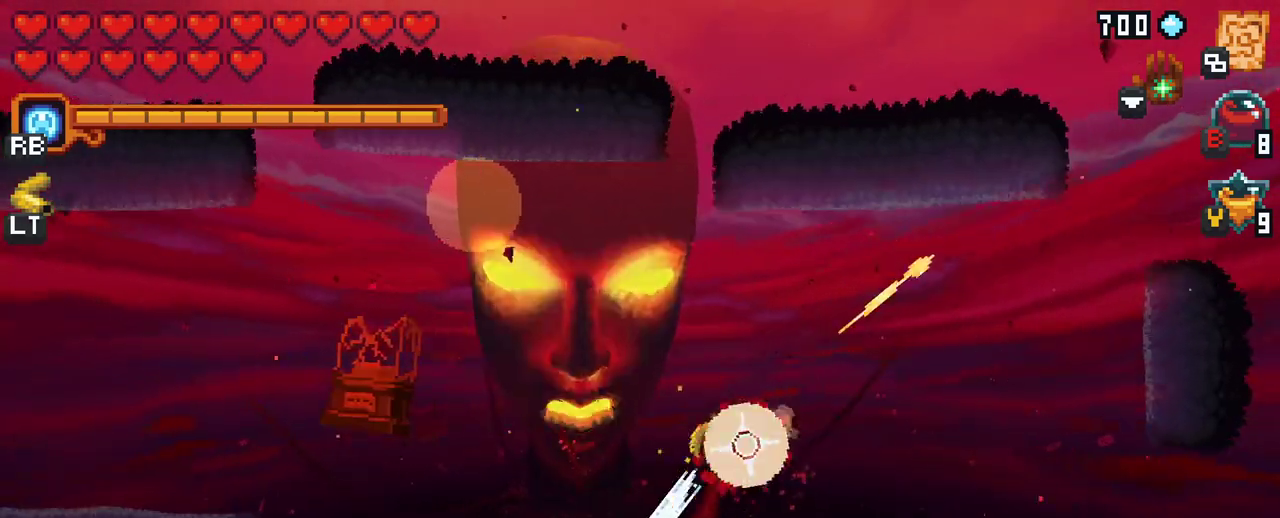
{"buttons": ["A"], "left_stick": "down-left", "right_stick": "center", "events": [[83, "left_stick", "down-right"], [183, "left_stick", "down-left"], [500, "A", "down"]]}
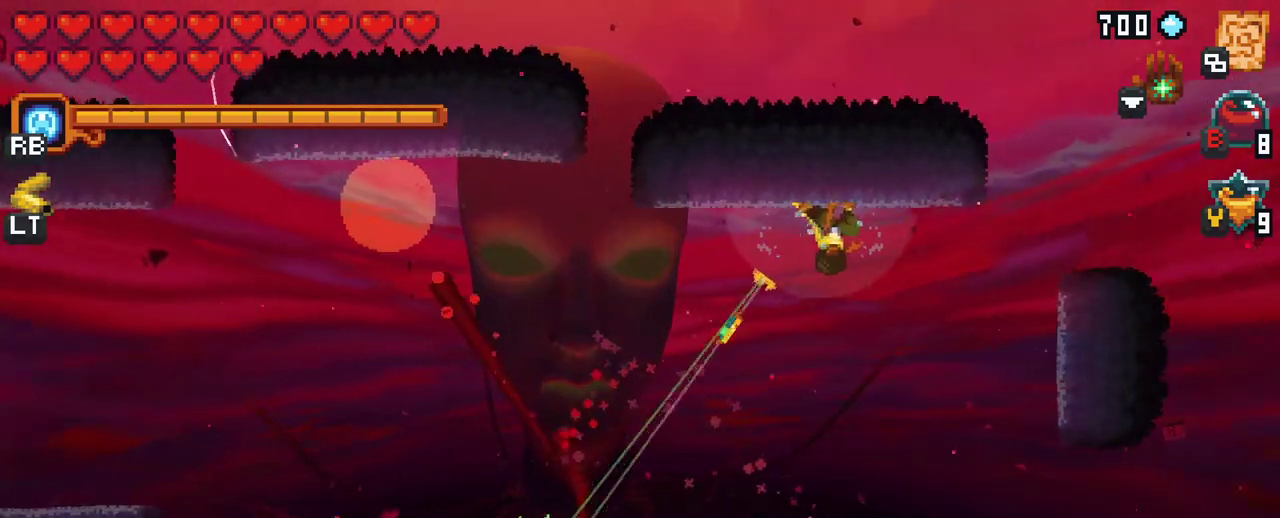
{"buttons": ["X"], "left_stick": "up-left", "right_stick": "center", "events": [[167, "A", "up"], [300, "left_stick", "up-left"], [433, "X", "down"]]}
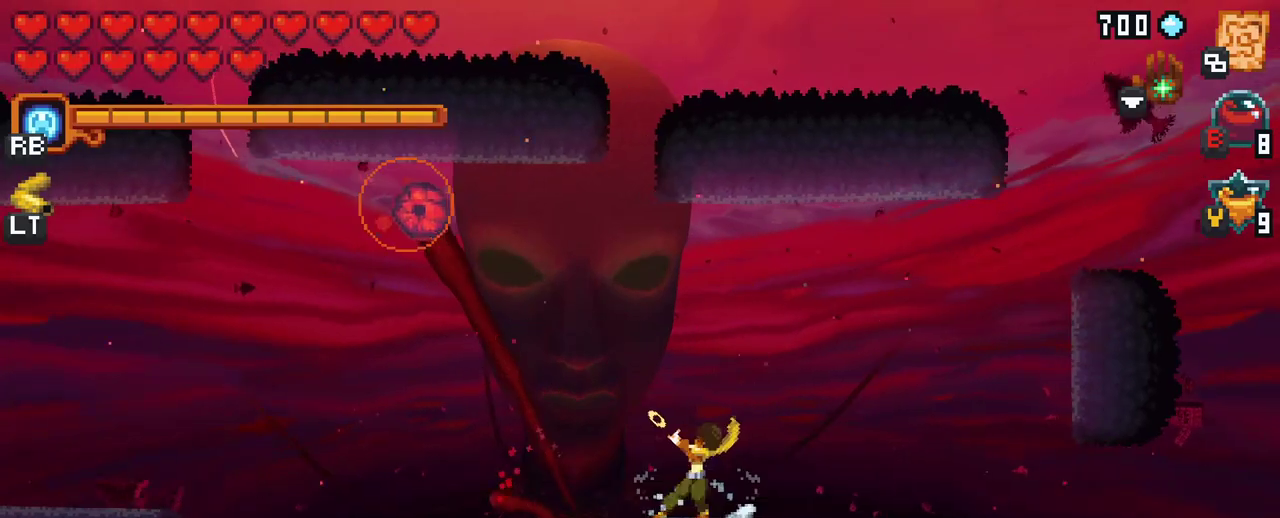
{"buttons": ["X"], "left_stick": "up-left", "right_stick": "center", "events": []}
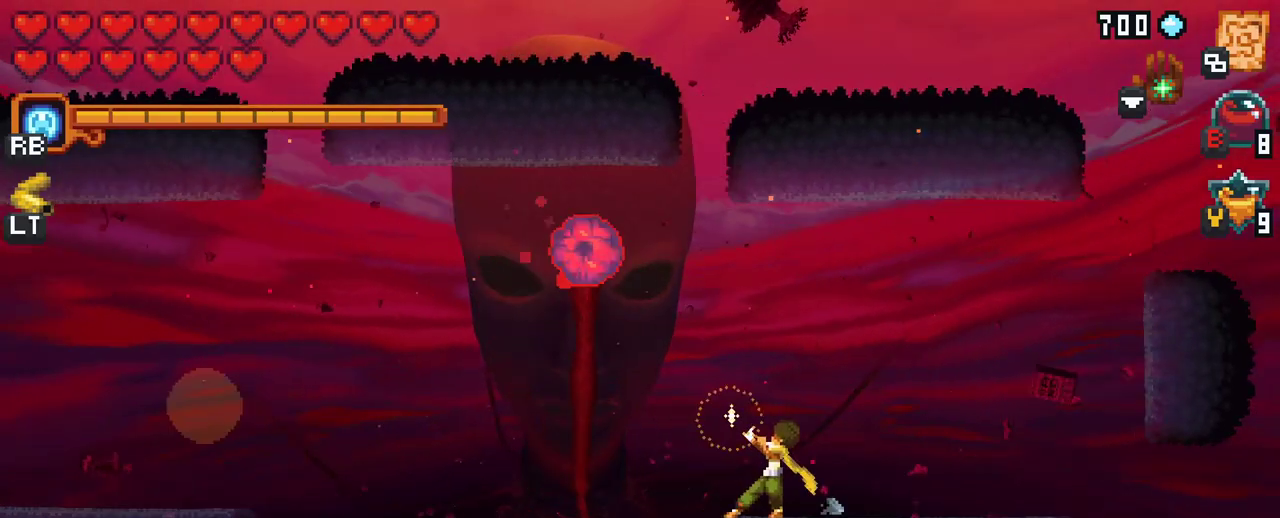
{"buttons": [], "left_stick": "up-left", "right_stick": "center", "events": [[50, "X", "up"]]}
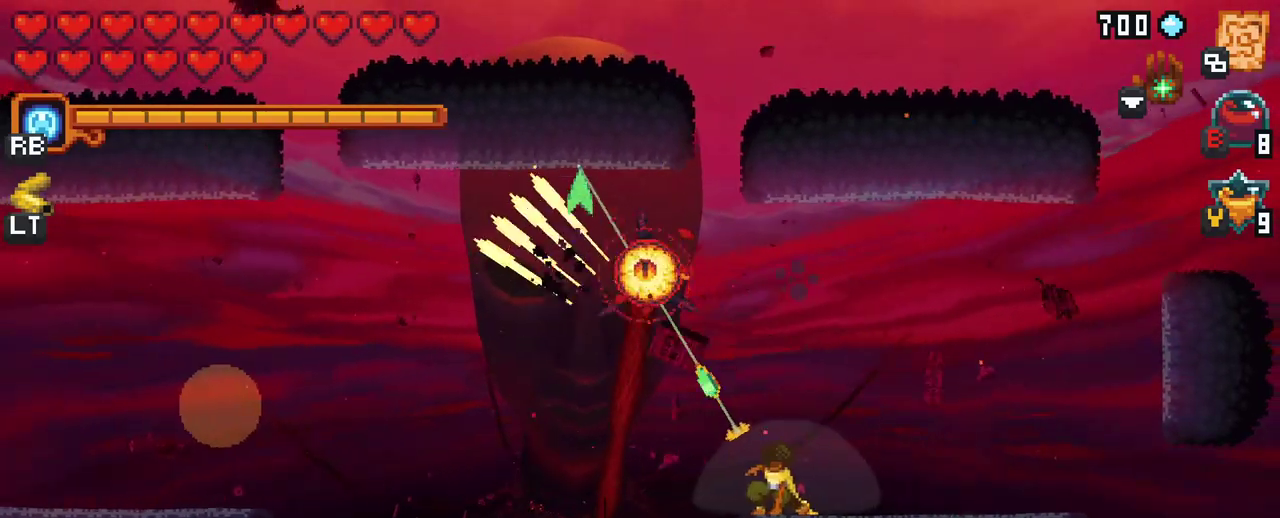
{"buttons": [], "left_stick": "down-left", "right_stick": "center", "events": [[117, "A", "down"], [300, "A", "up"], [450, "left_stick", "down-left"]]}
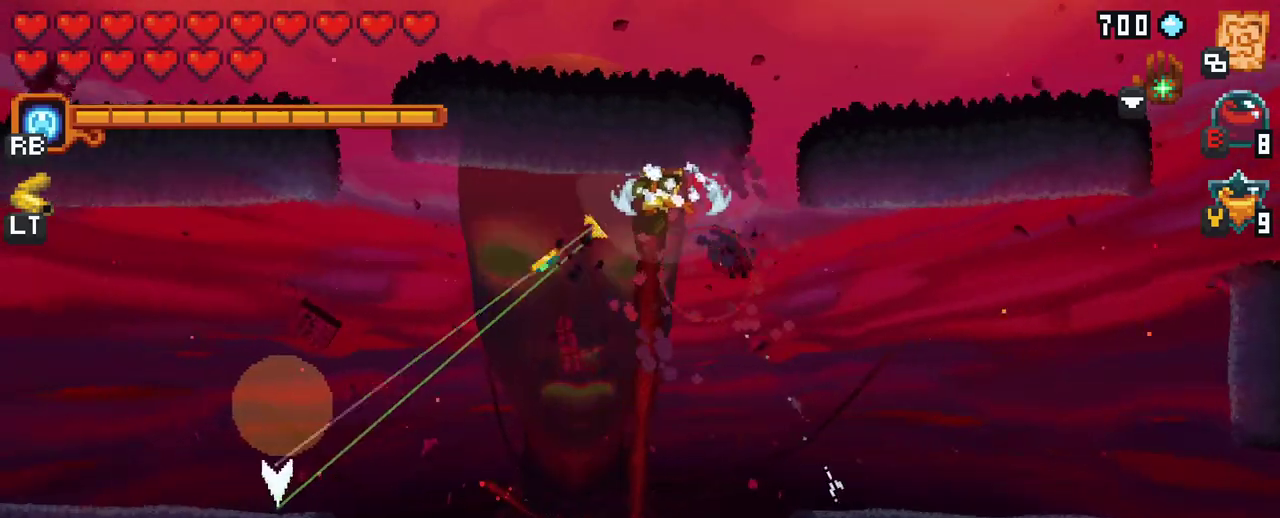
{"buttons": ["X"], "left_stick": "up-left", "right_stick": "center", "events": [[100, "A", "down"], [250, "A", "up"], [417, "left_stick", "up-left"], [450, "X", "down"]]}
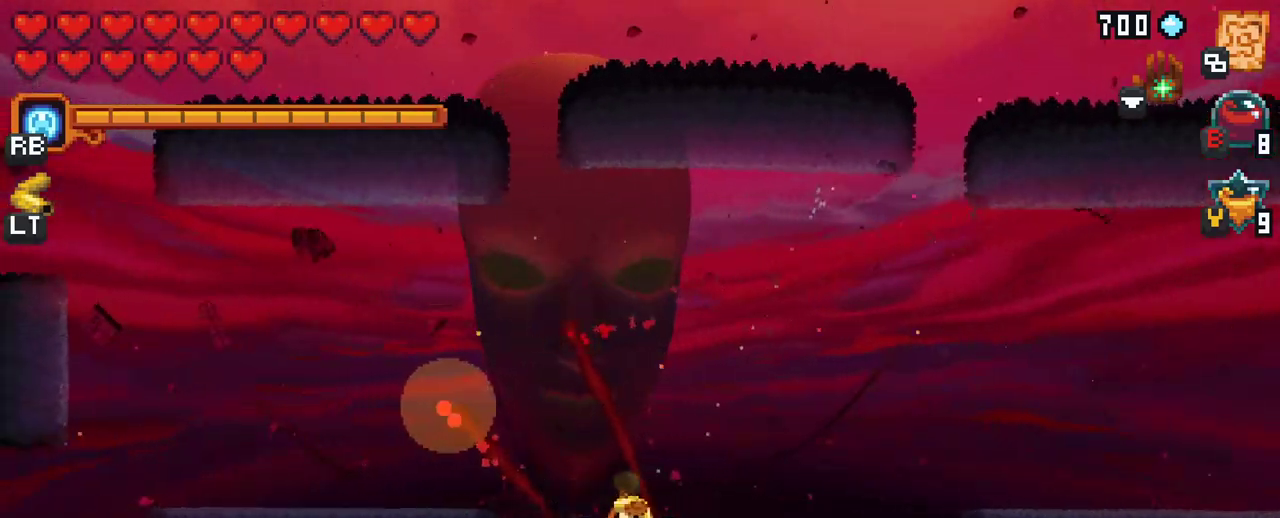
{"buttons": [], "left_stick": "up-left", "right_stick": "center", "events": [[467, "X", "up"]]}
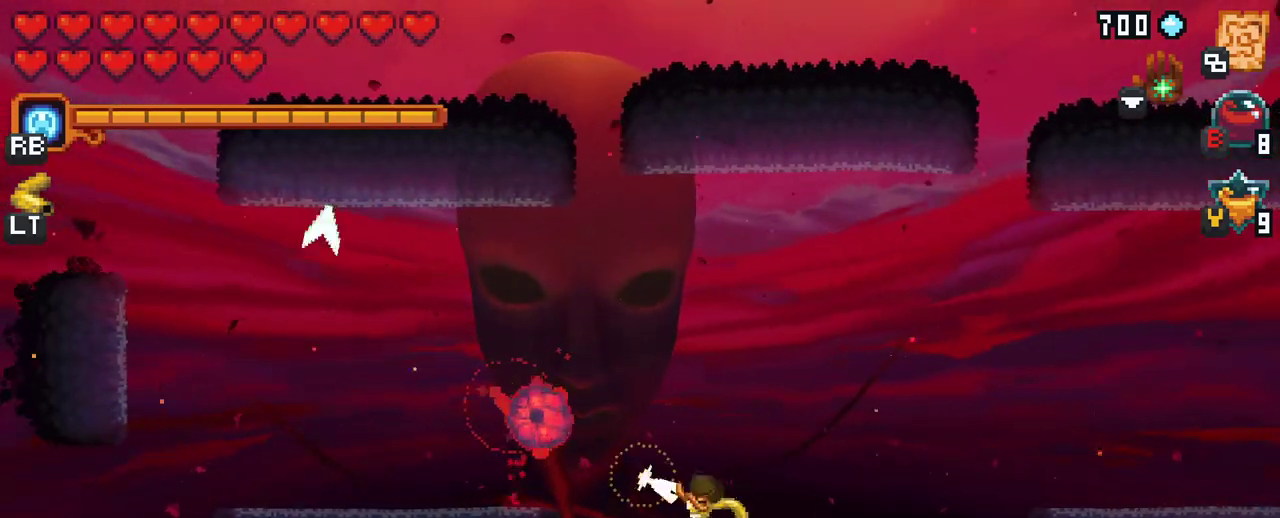
{"buttons": ["A"], "left_stick": "up-left", "right_stick": "center", "events": [[500, "A", "down"]]}
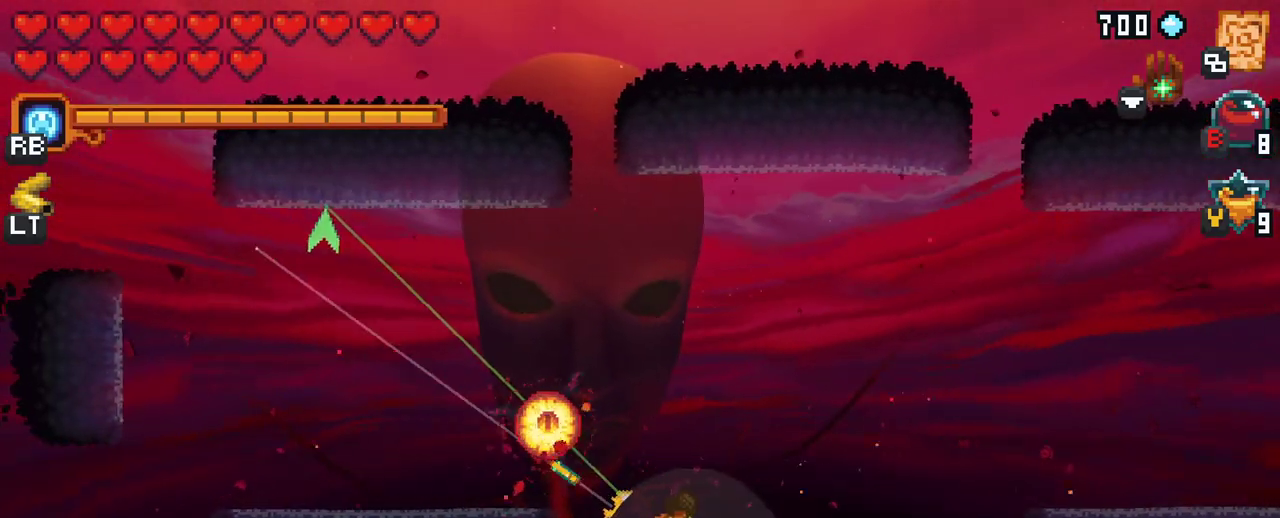
{"buttons": [], "left_stick": "down-right", "right_stick": "center", "events": [[167, "A", "up"], [267, "left_stick", "up-right"], [400, "left_stick", "down-right"]]}
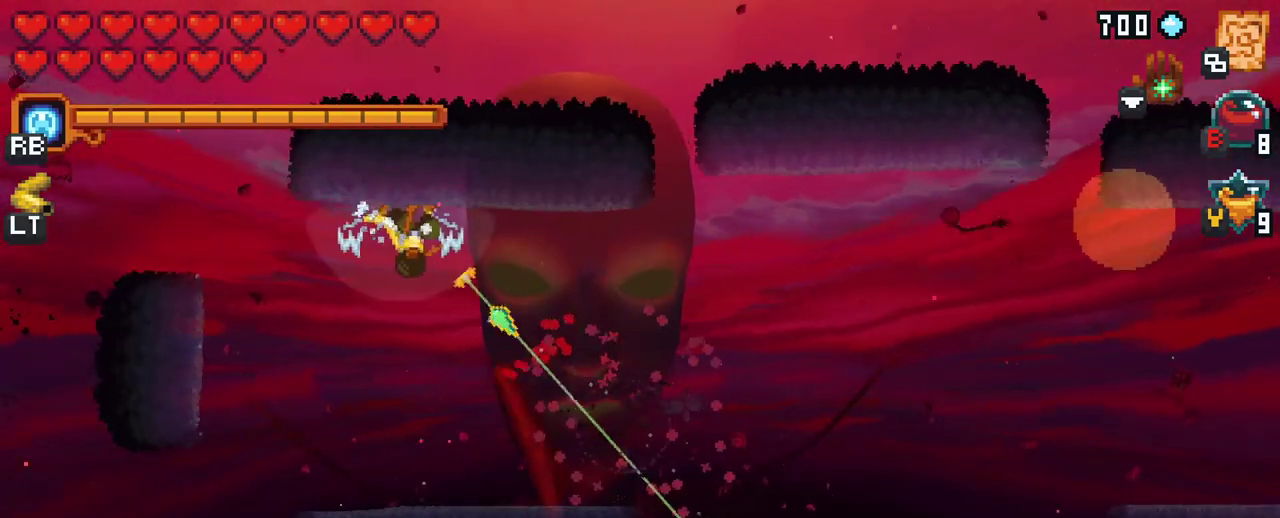
{"buttons": [], "left_stick": "right", "right_stick": "center", "events": [[233, "A", "down"], [400, "left_stick", "right"], [417, "A", "up"]]}
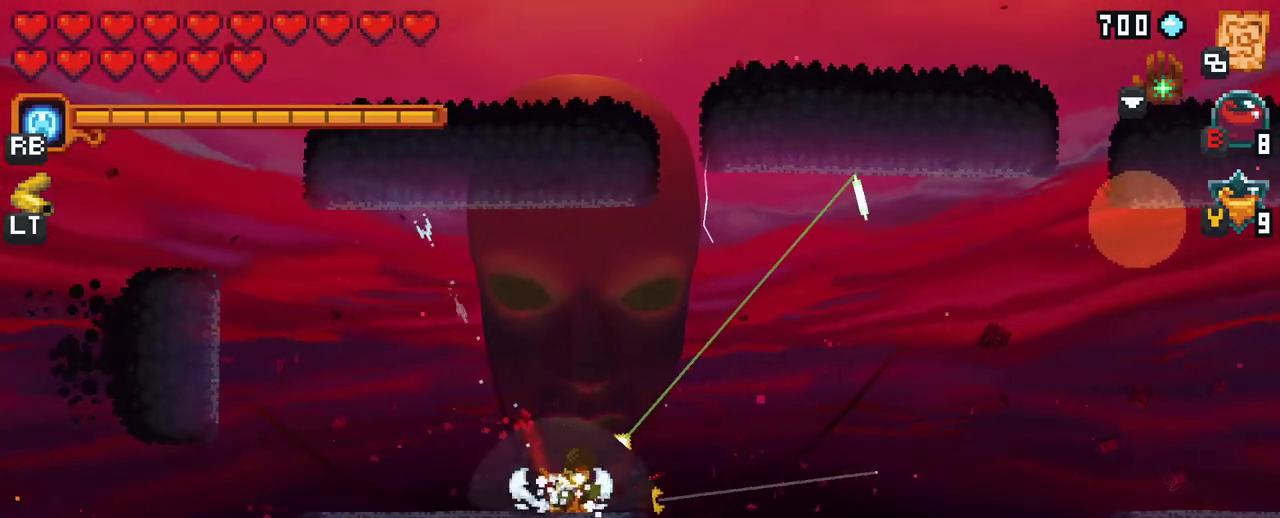
{"buttons": [], "left_stick": "down-right", "right_stick": "center", "events": [[100, "A", "down"], [233, "A", "up"], [317, "left_stick", "down-right"]]}
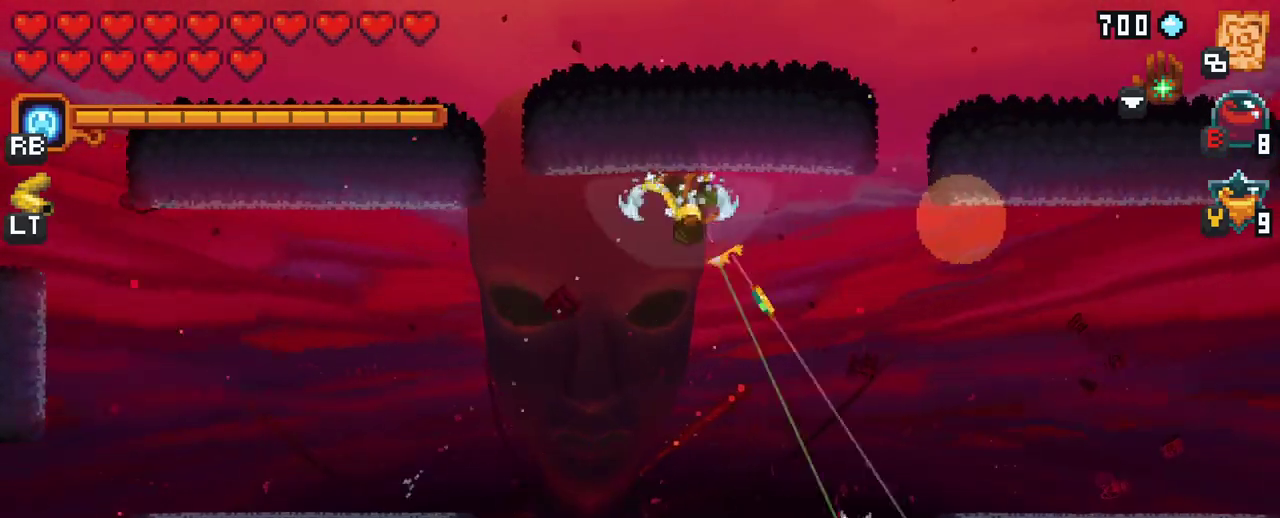
{"buttons": ["X"], "left_stick": "up", "right_stick": "center", "events": [[17, "A", "down"], [150, "A", "up"], [233, "left_stick", "up-right"], [317, "X", "down"], [500, "left_stick", "up"]]}
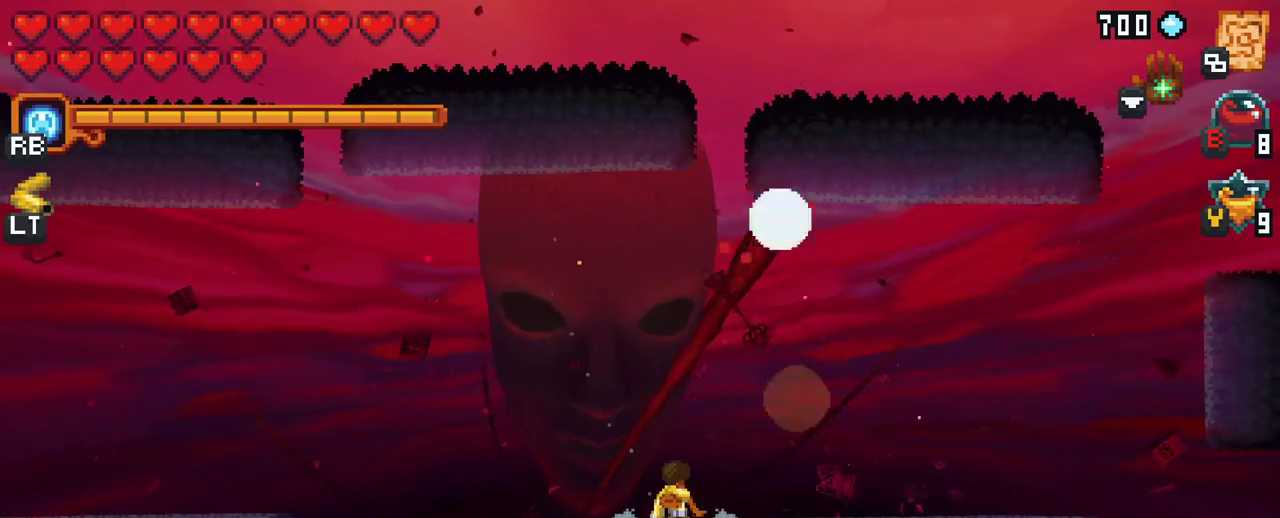
{"buttons": [], "left_stick": "up", "right_stick": "center", "events": [[350, "X", "up"]]}
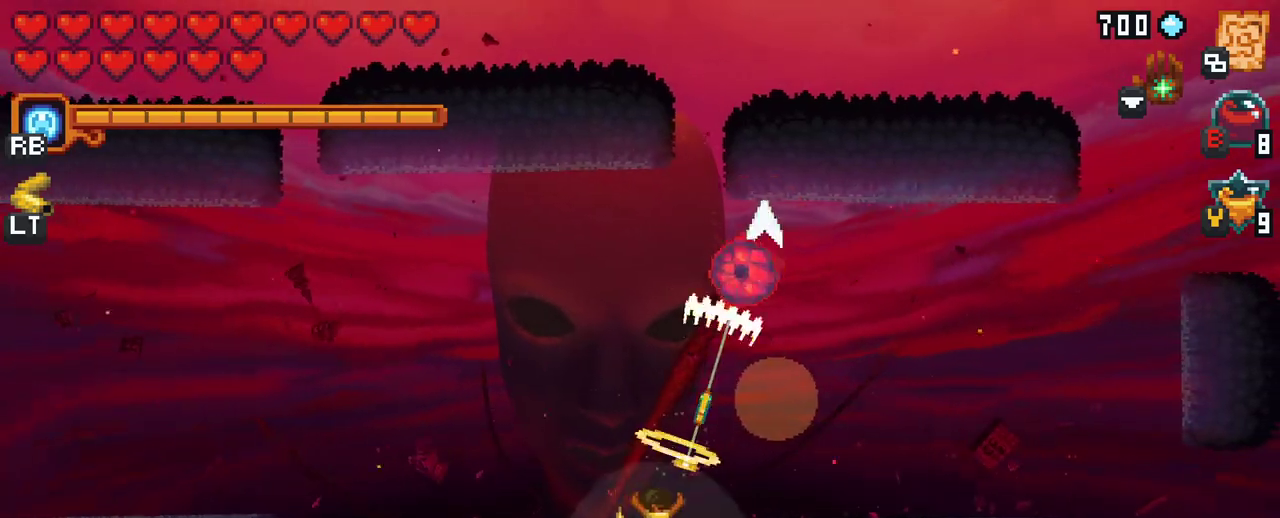
{"buttons": [], "left_stick": "up", "right_stick": "center", "events": [[250, "A", "down"], [367, "A", "up"]]}
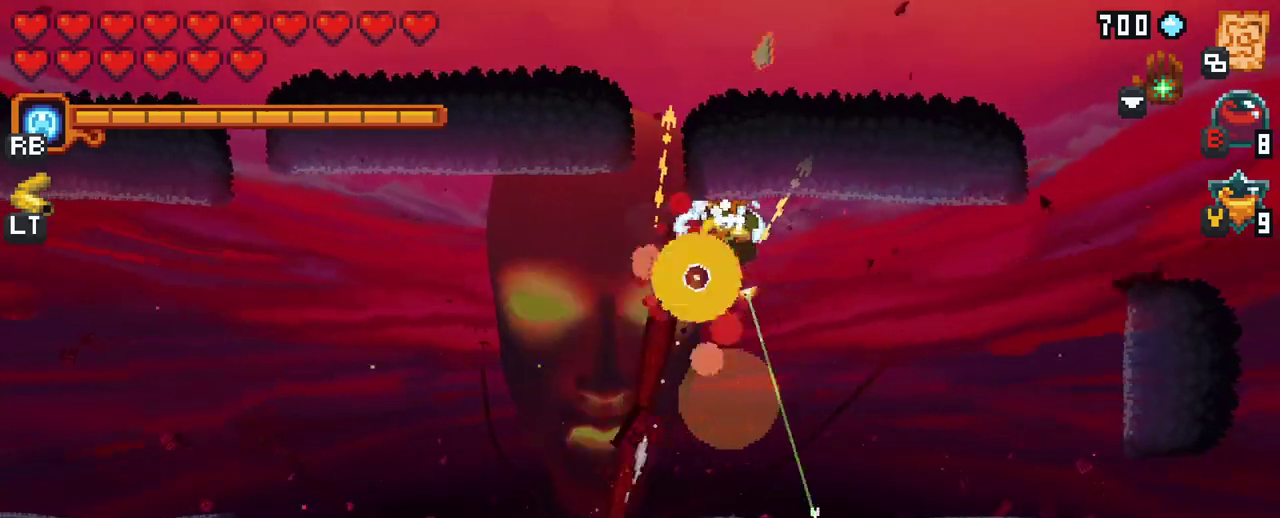
{"buttons": ["X"], "left_stick": "down", "right_stick": "center", "events": [[83, "left_stick", "down"], [150, "X", "down"]]}